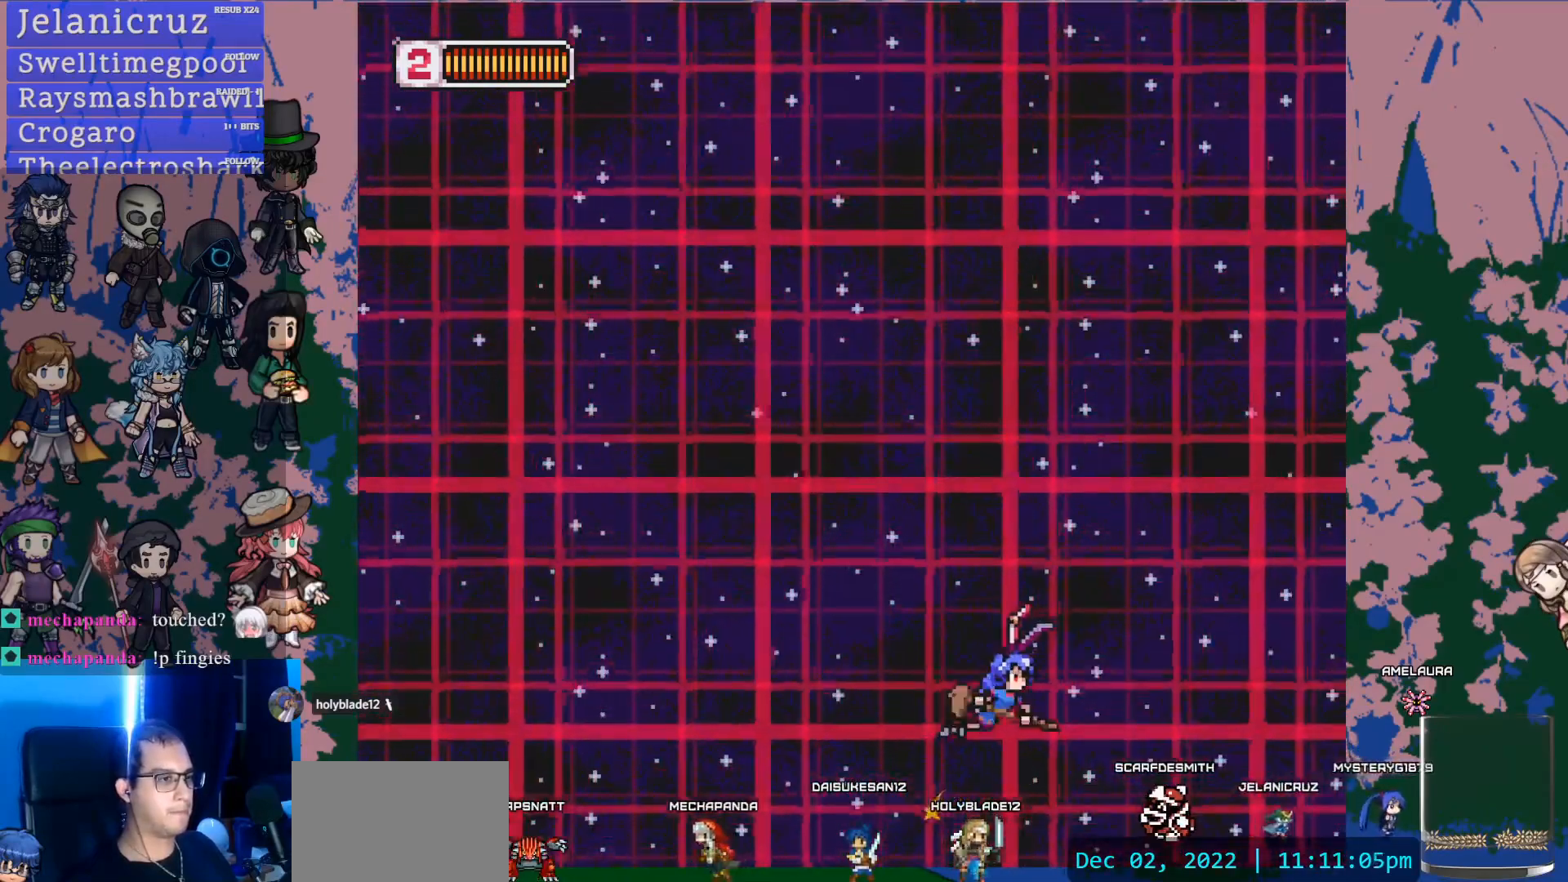
Gameplay with a controller (PlayStation layout); each line is a JSON object with the inputs held at the frame after it. "events" lists button and stick changes between this image and that frame as [ms after this image, input, new state], when the widget could be followed in between. Not read: L3 R3 SELECT START TOUCHPAD.
{"buttons": [], "left_stick": "center", "right_stick": "center", "events": [[150, "SQUARE", "down"], [400, "SQUARE", "up"]]}
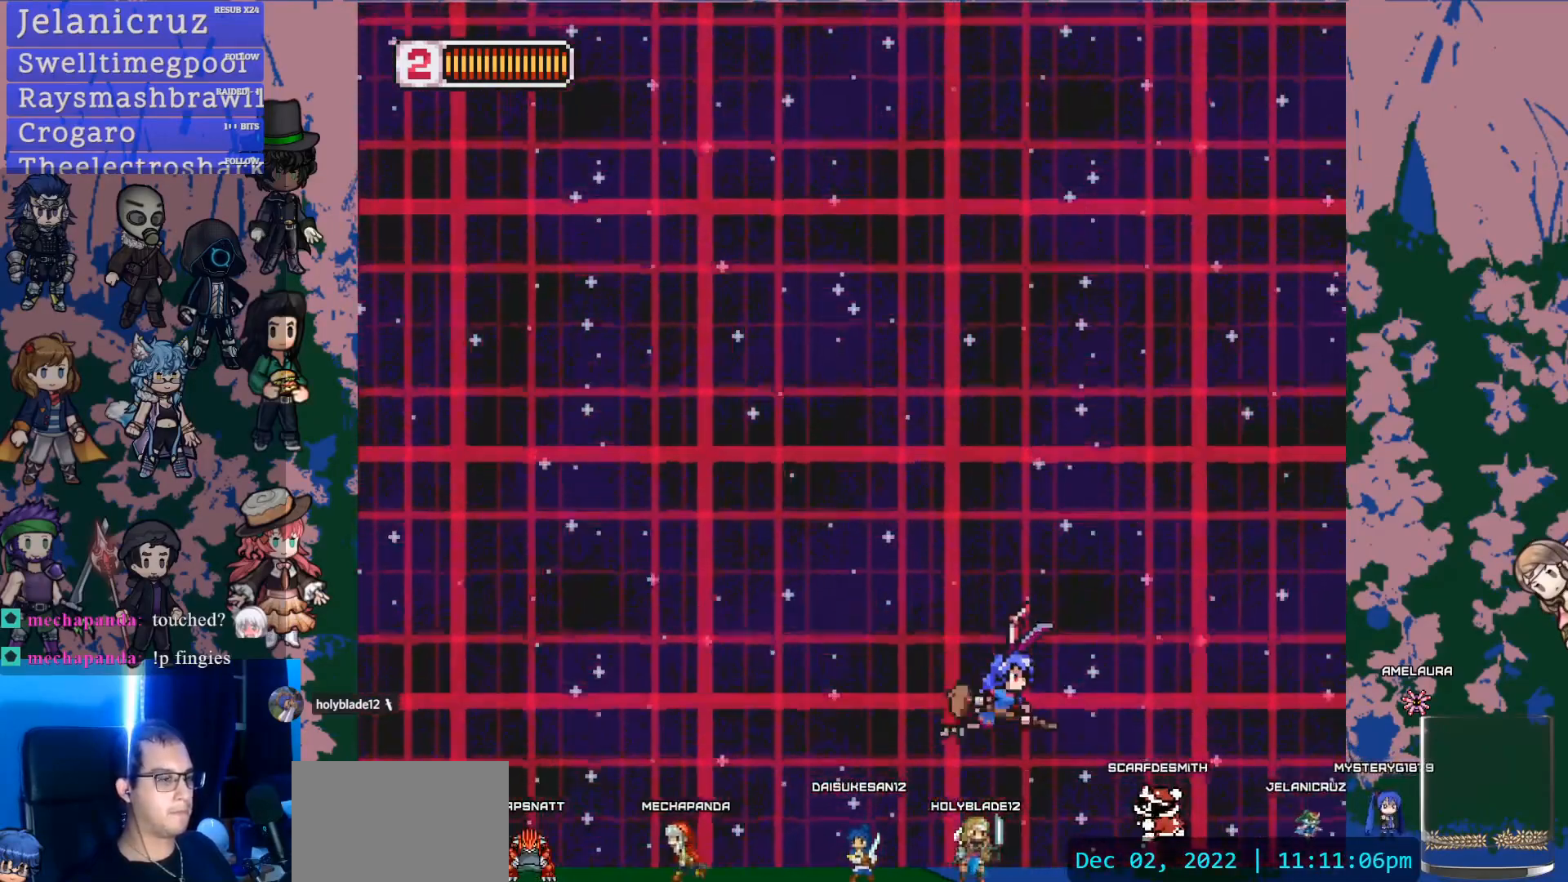
{"buttons": ["DPAD_UP"], "left_stick": "center", "right_stick": "center", "events": [[150, "SQUARE", "down"], [400, "SQUARE", "up"], [483, "DPAD_UP", "down"]]}
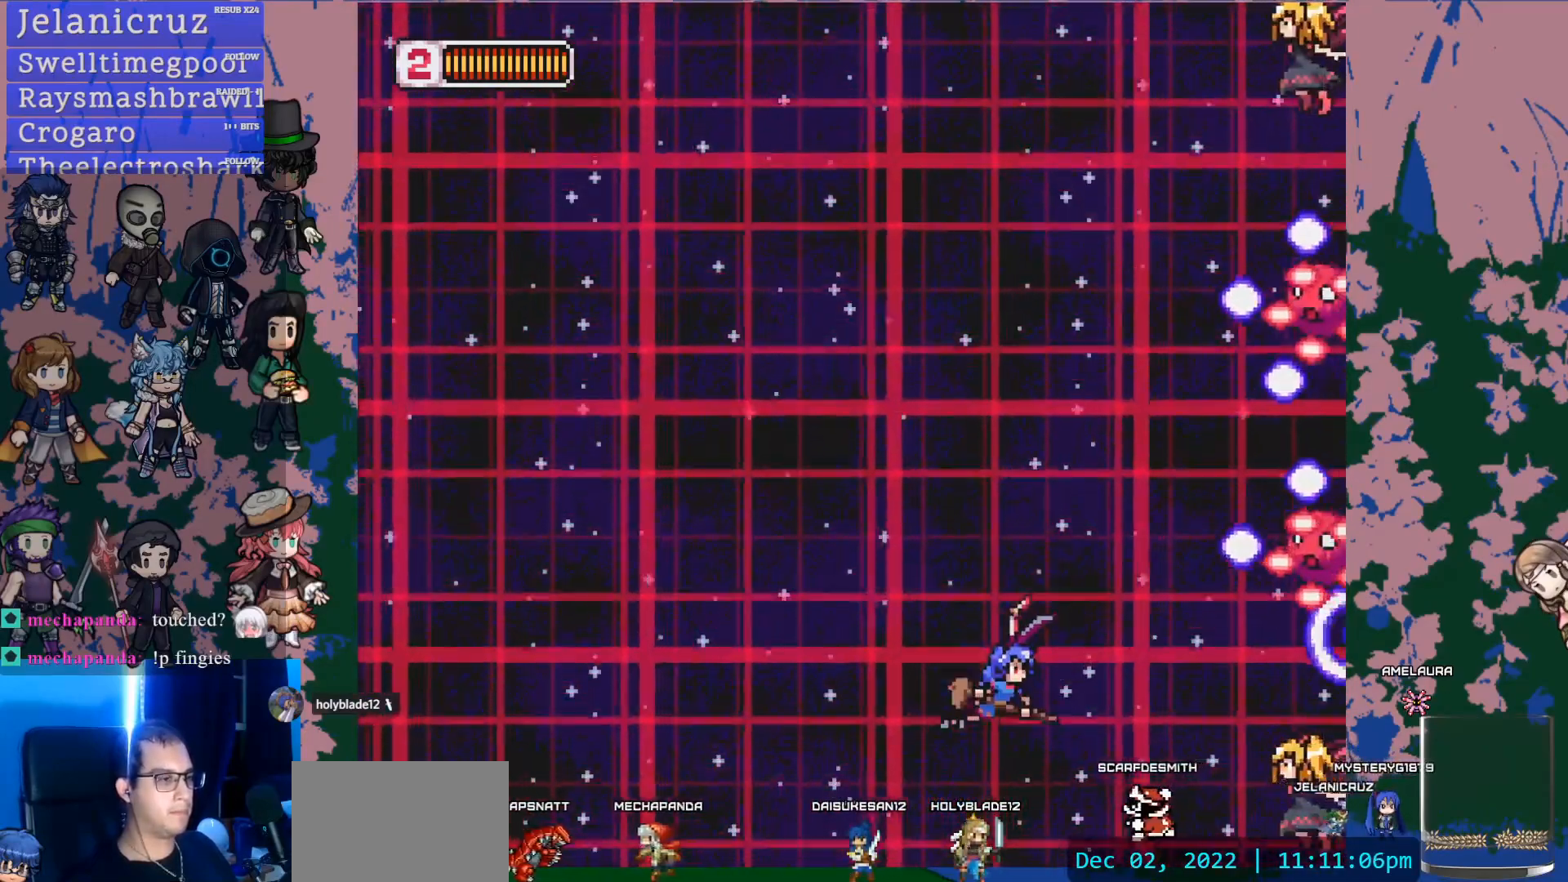
{"buttons": ["DPAD_DOWN"], "left_stick": "center", "right_stick": "center", "events": [[150, "DPAD_UP", "up"], [150, "SQUARE", "down"], [250, "DPAD_UP", "down"], [417, "DPAD_UP", "up"], [450, "SQUARE", "up"], [467, "DPAD_DOWN", "down"]]}
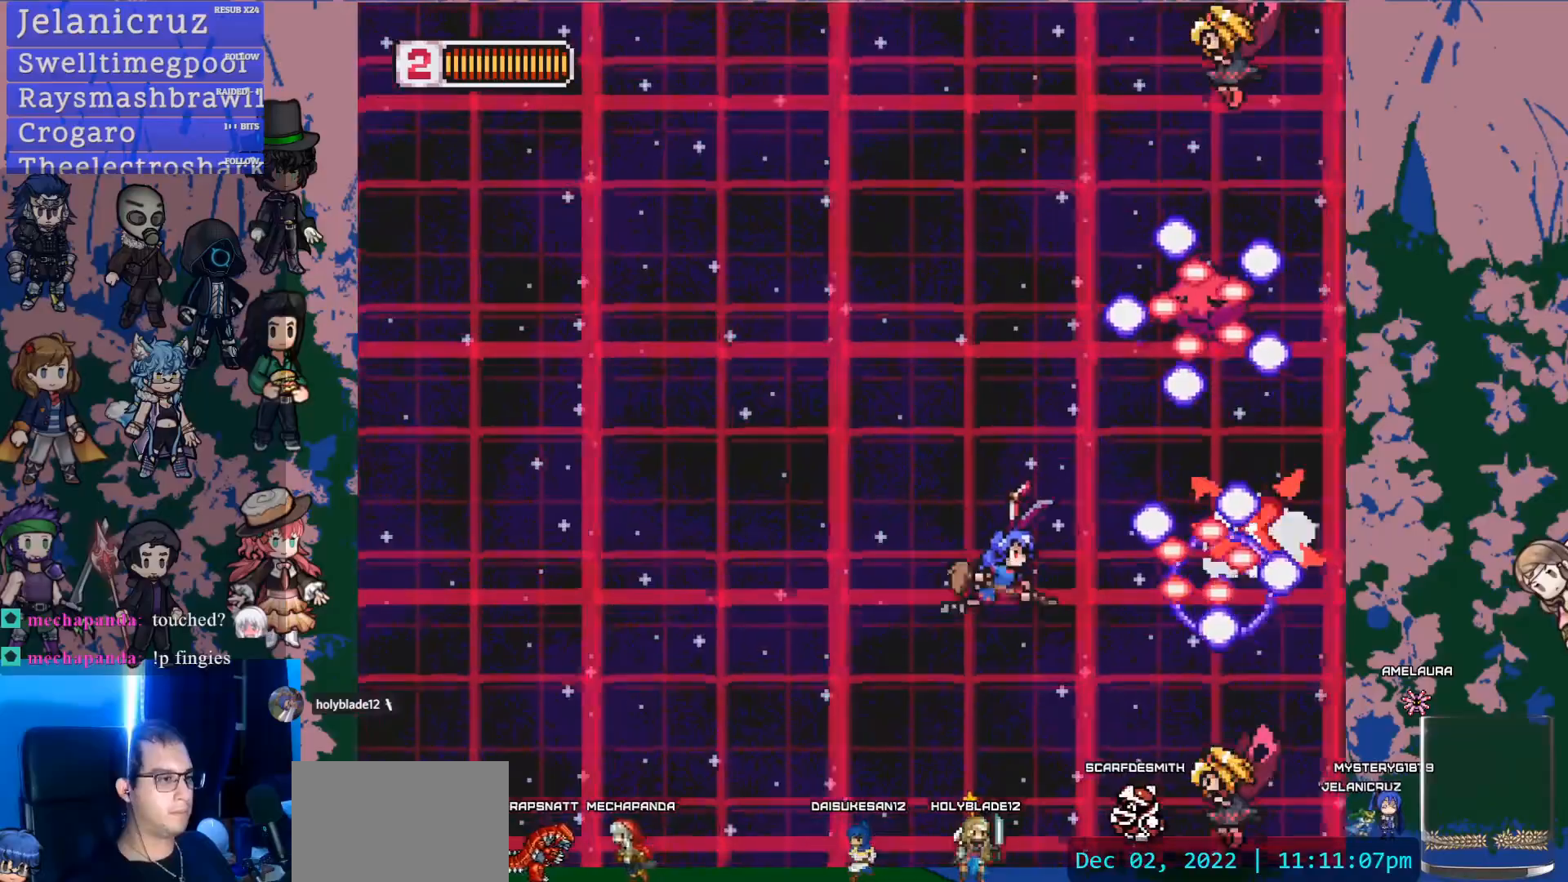
{"buttons": ["SQUARE", "DPAD_LEFT"], "left_stick": "center", "right_stick": "center", "events": [[283, "SQUARE", "down"], [467, "DPAD_LEFT", "down"], [483, "DPAD_DOWN", "up"]]}
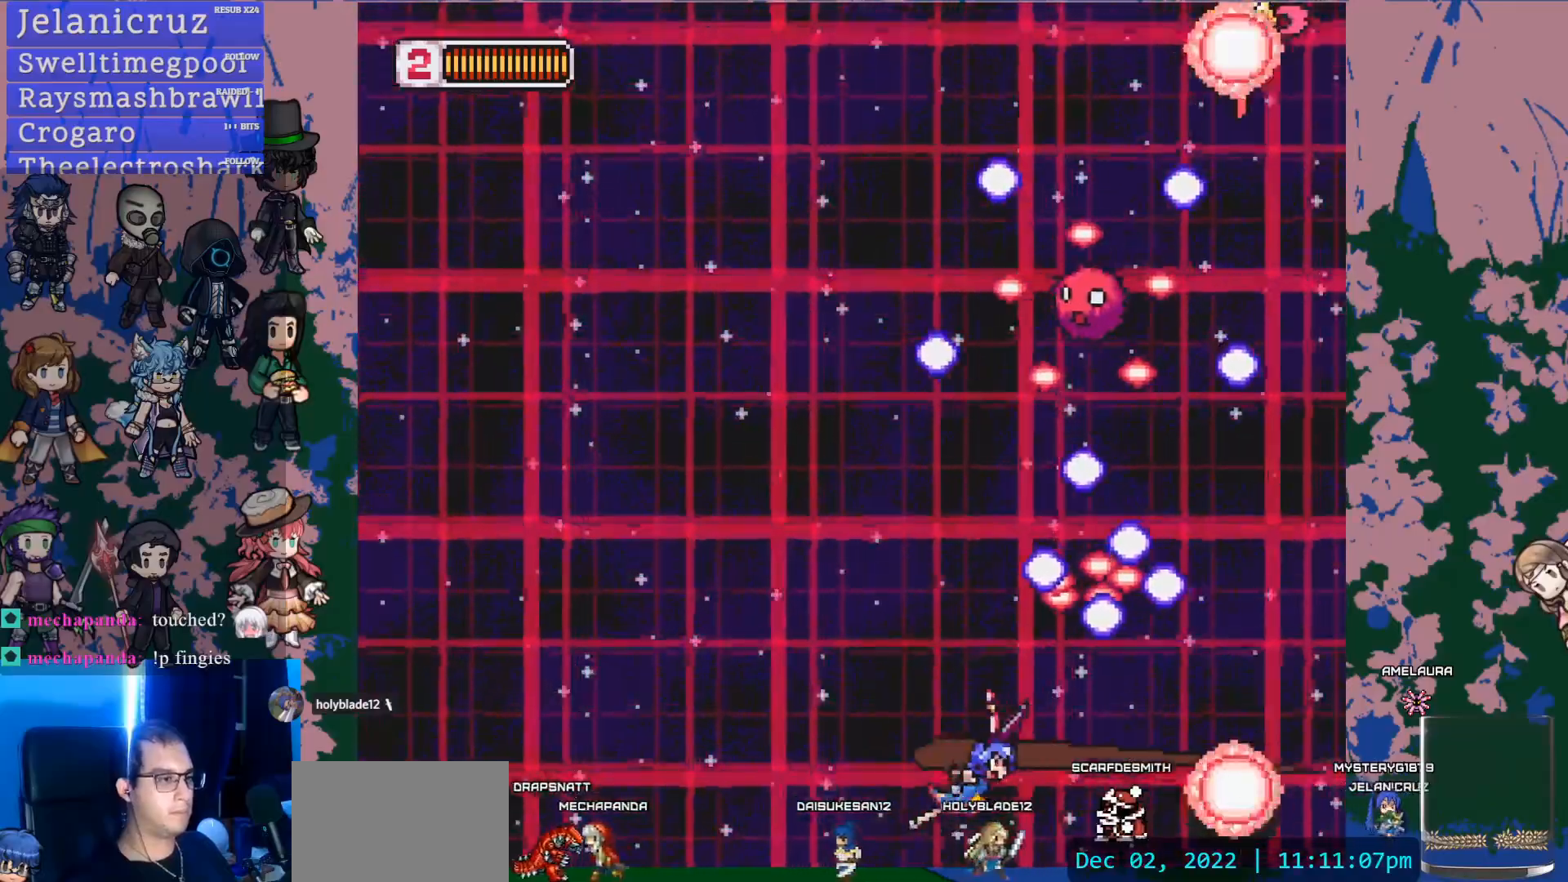
{"buttons": ["SQUARE"], "left_stick": "center", "right_stick": "center", "events": [[17, "SQUARE", "up"], [100, "DPAD_UP", "down"], [400, "DPAD_LEFT", "up"], [483, "DPAD_UP", "up"], [483, "SQUARE", "down"]]}
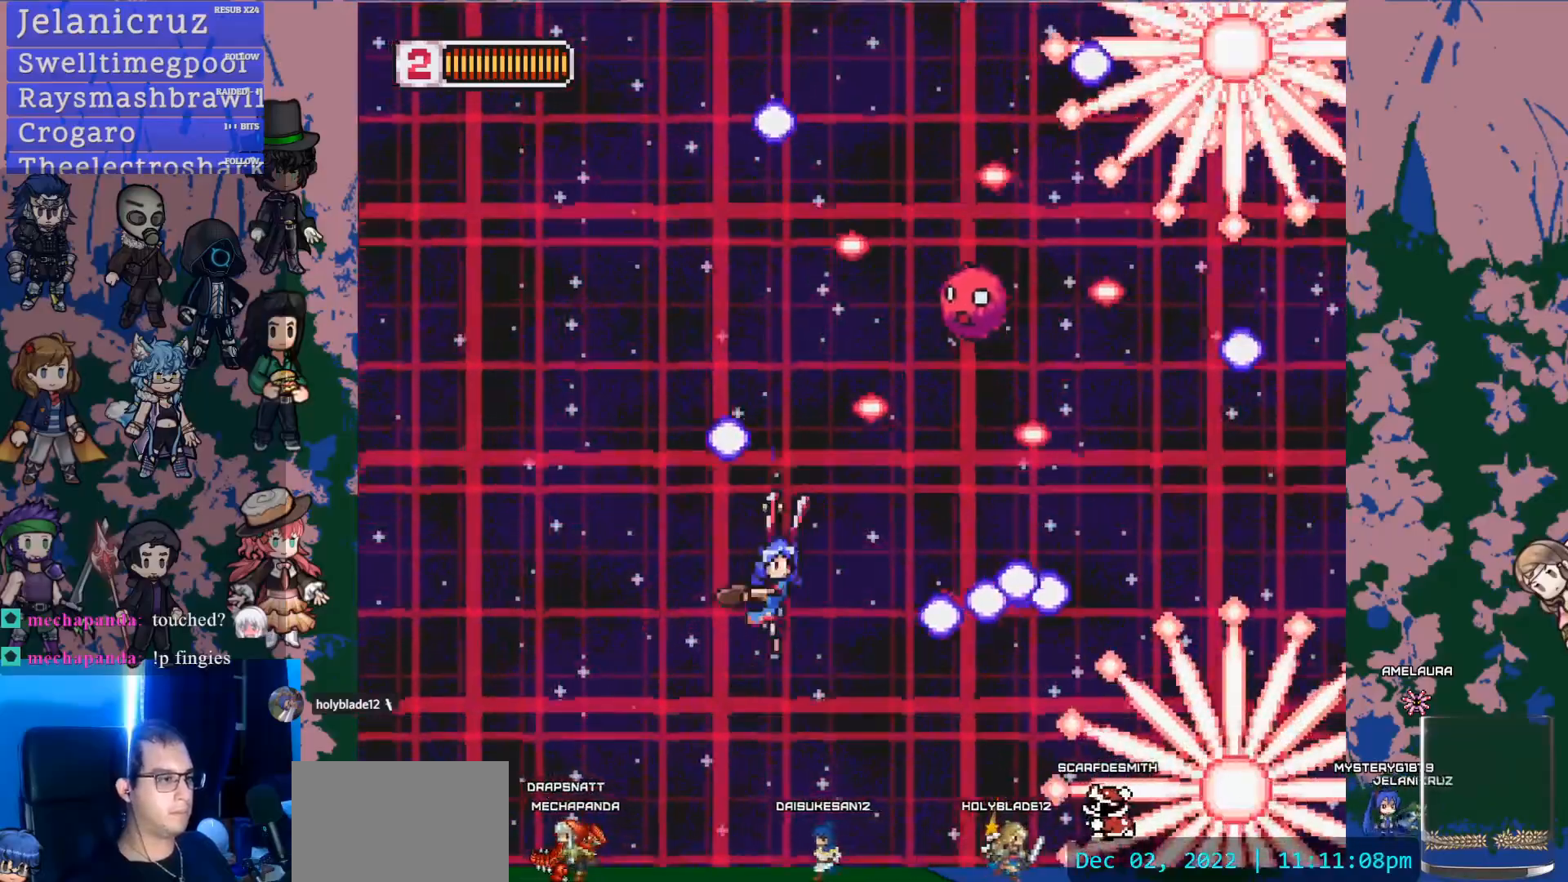
{"buttons": ["SQUARE", "DPAD_UP"], "left_stick": "center", "right_stick": "center", "events": [[117, "DPAD_LEFT", "down"], [117, "DPAD_UP", "down"], [200, "SQUARE", "up"], [500, "DPAD_LEFT", "up"], [500, "SQUARE", "down"]]}